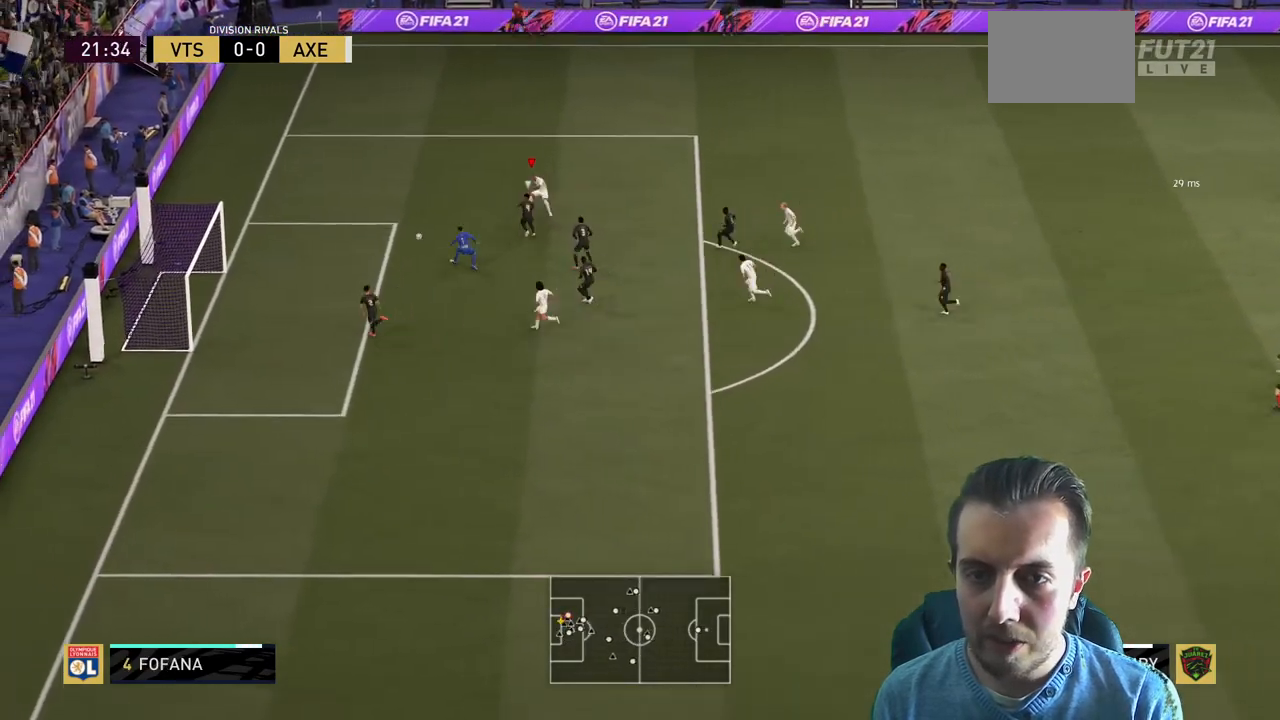
Gameplay with a controller (Xbox layout); each line is a JSON object with the inputs held at the frame after it. "events" lists button and stick changes between this image and that frame as [ms after this image, input, new state], when the widget could be followed in between. Not read: L3 R3.
{"buttons": [], "left_stick": "center", "right_stick": "center", "events": [[367, "left_stick", "center"], [468, "R2", "up"]]}
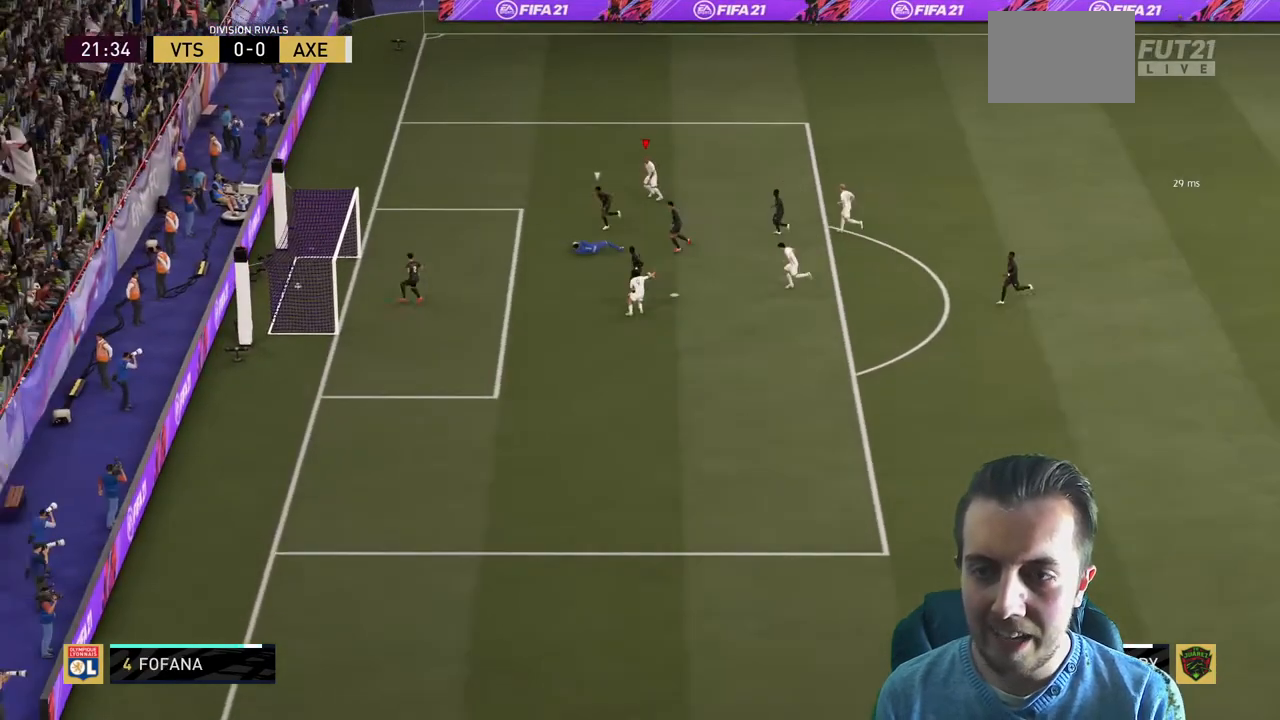
{"buttons": [], "left_stick": "center", "right_stick": "center"}
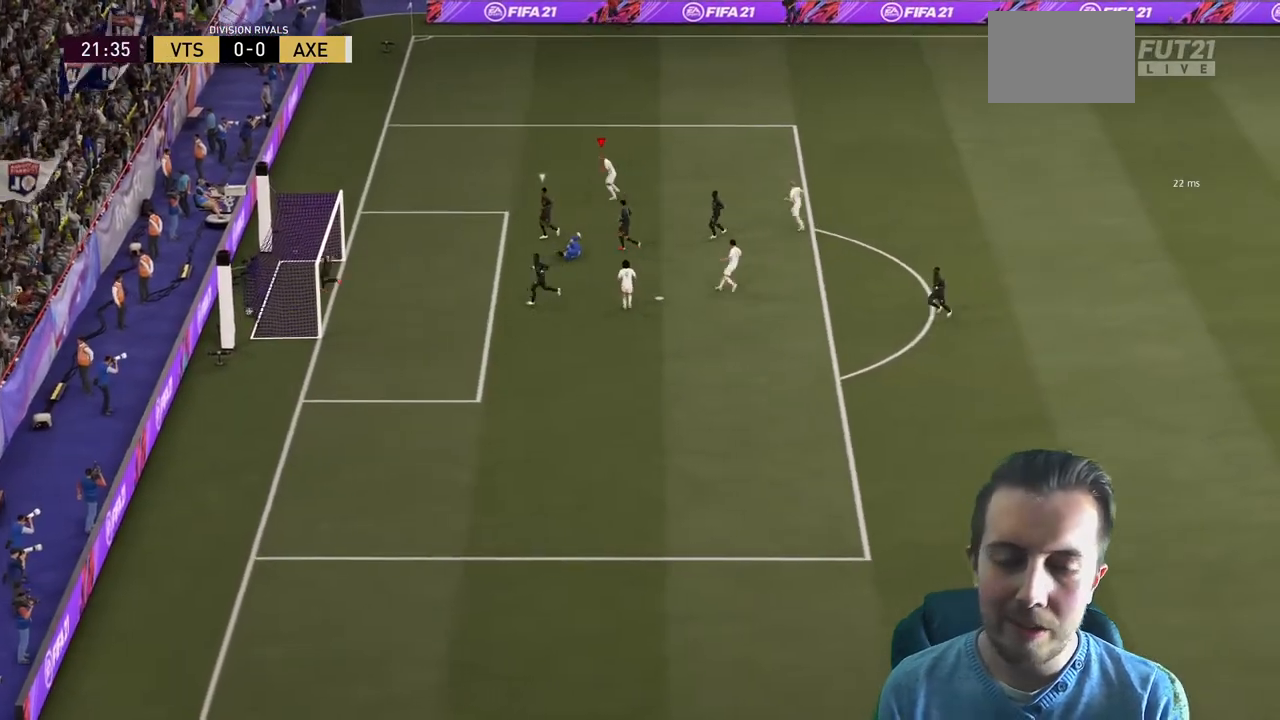
{"buttons": [], "left_stick": "center", "right_stick": "center", "events": [[101, "R2", "down"], [234, "R2", "up"]]}
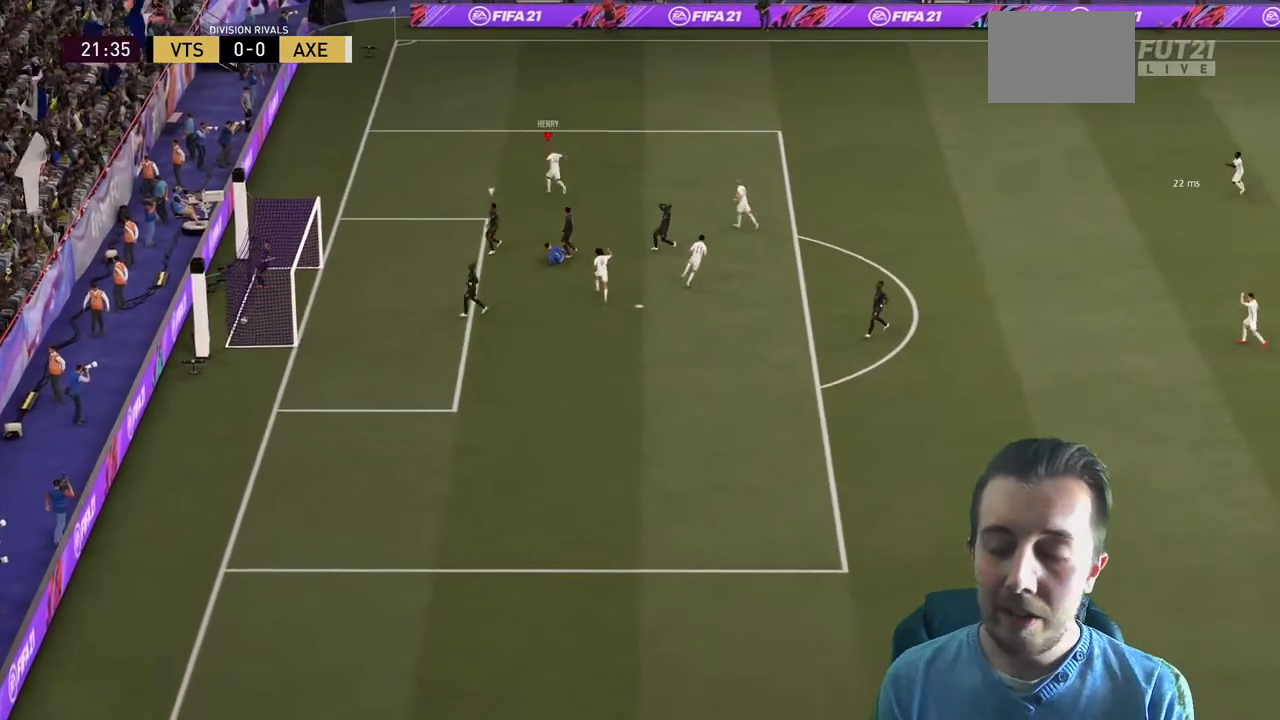
{"buttons": [], "left_stick": "center", "right_stick": "center"}
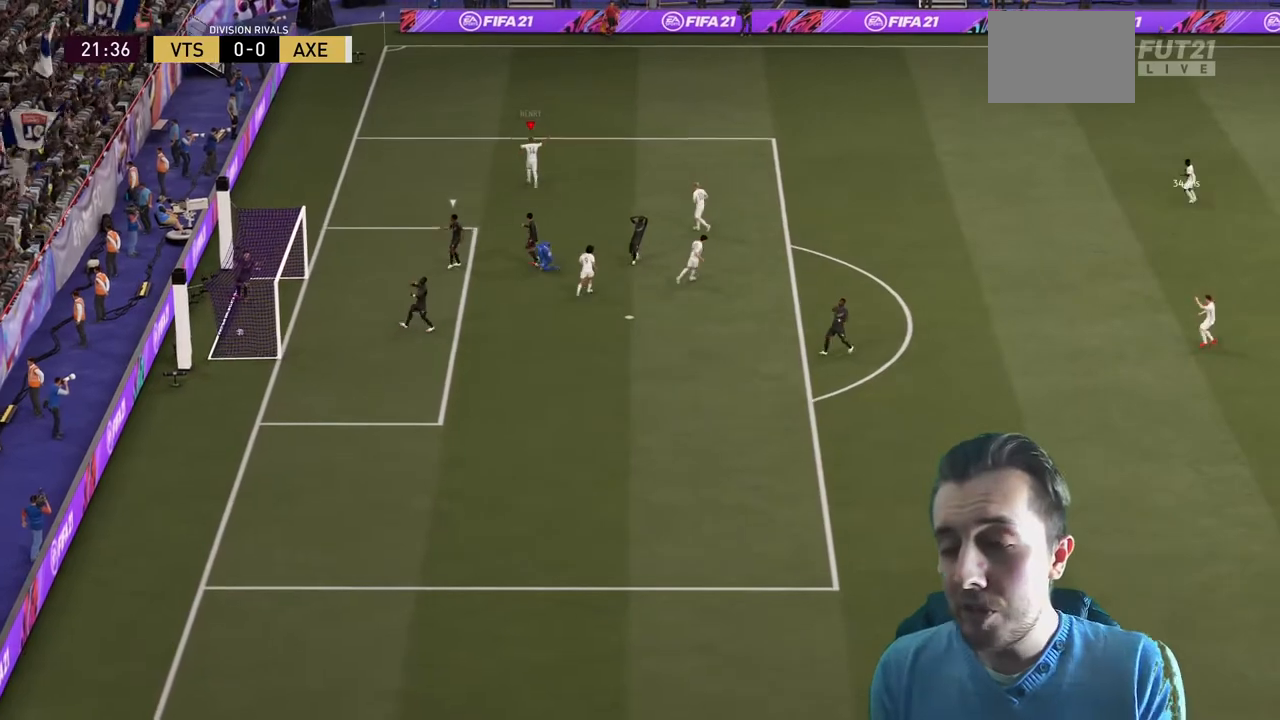
{"buttons": ["B"], "left_stick": "center", "right_stick": "center", "events": [[167, "B", "down"]]}
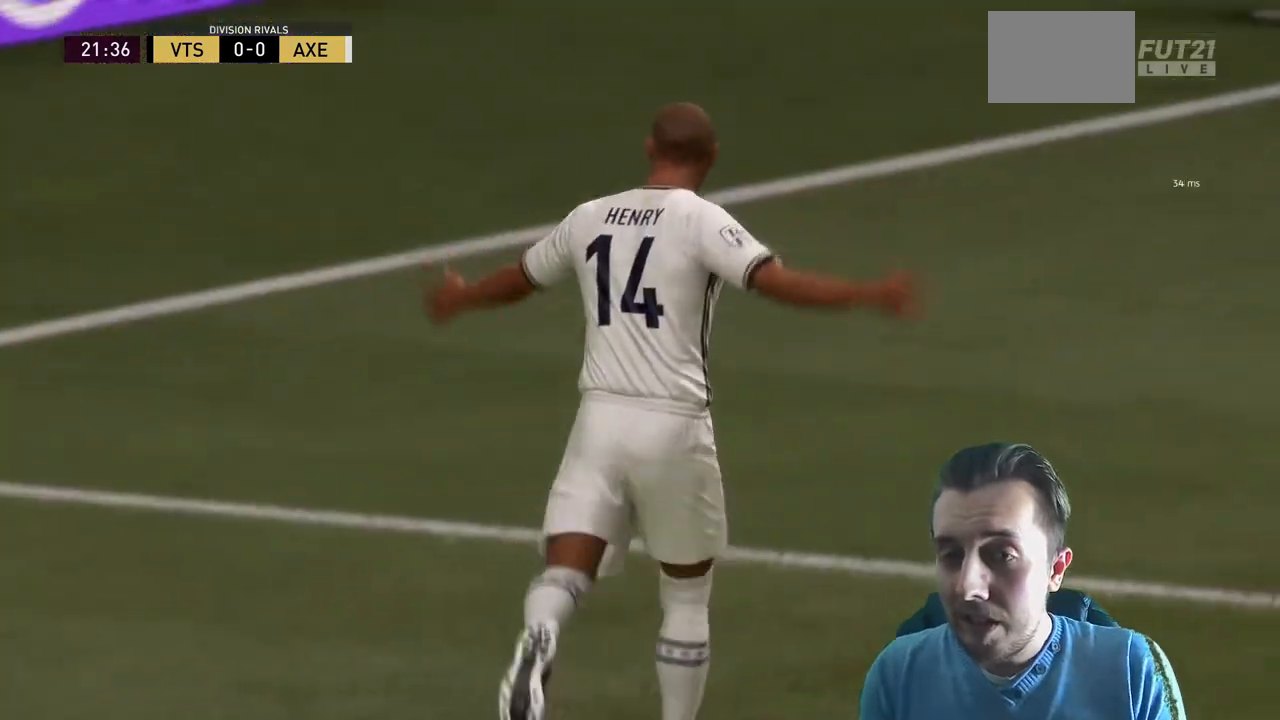
{"buttons": ["R2"], "left_stick": "center", "right_stick": "center", "events": [[367, "B", "up"], [500, "R2", "down"]]}
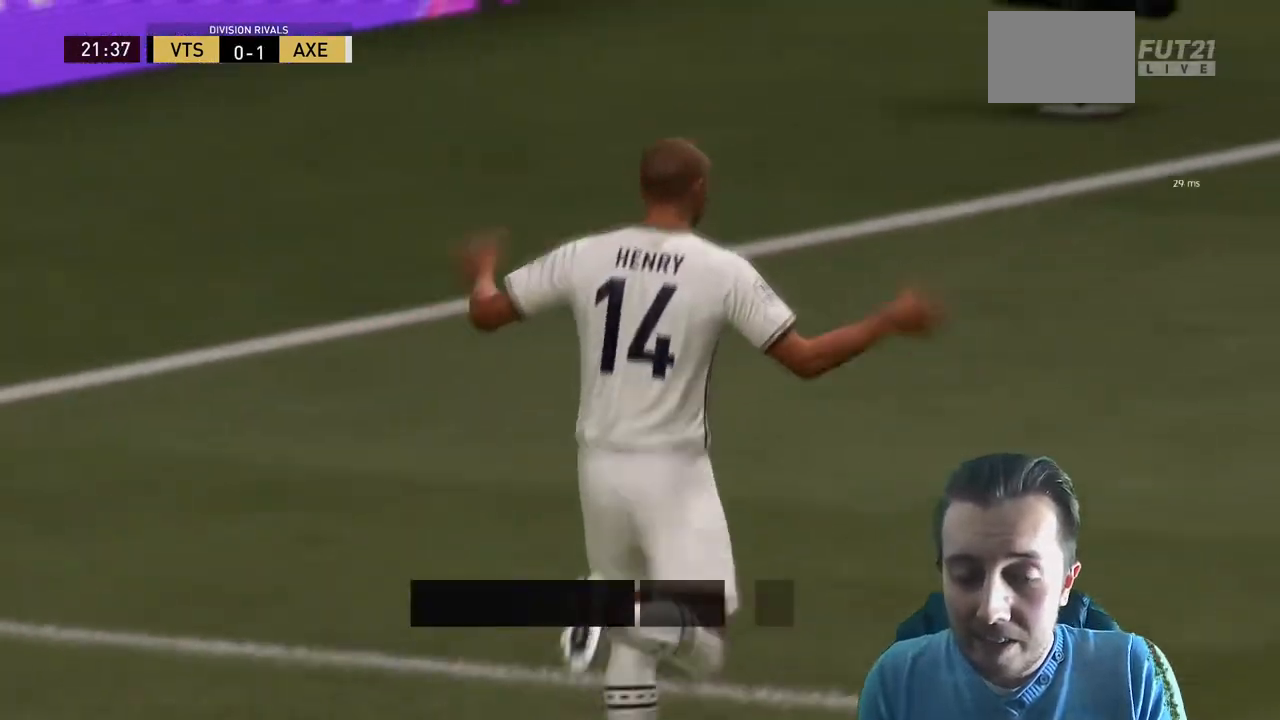
{"buttons": [], "left_stick": "center", "right_stick": "center", "events": [[67, "R2", "up"]]}
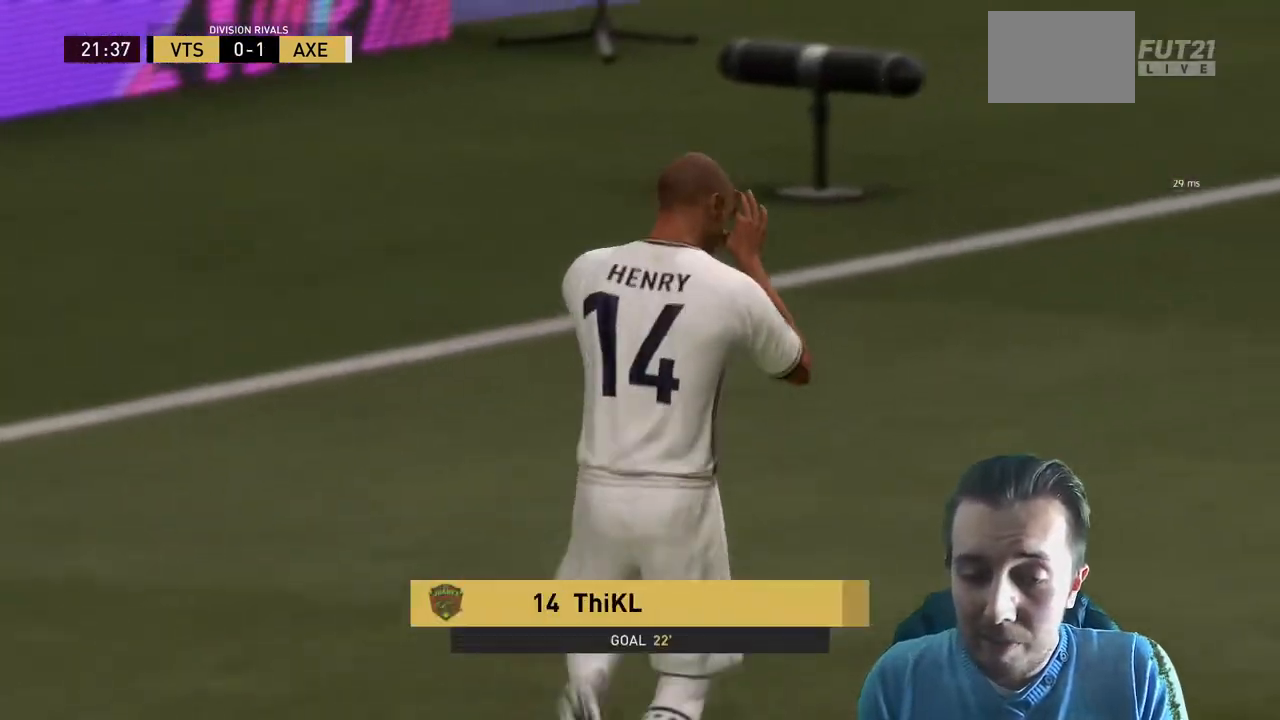
{"buttons": [], "left_stick": "center", "right_stick": "center", "events": []}
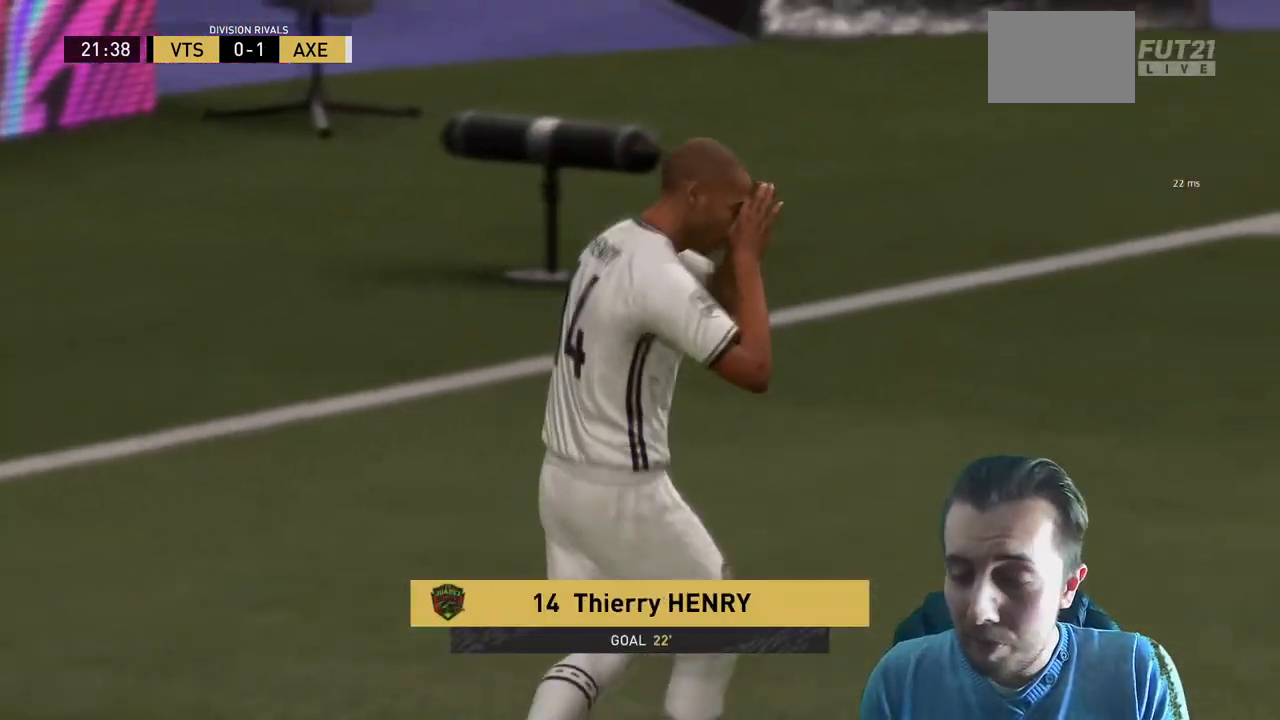
{"buttons": [], "left_stick": "center", "right_stick": "center", "events": []}